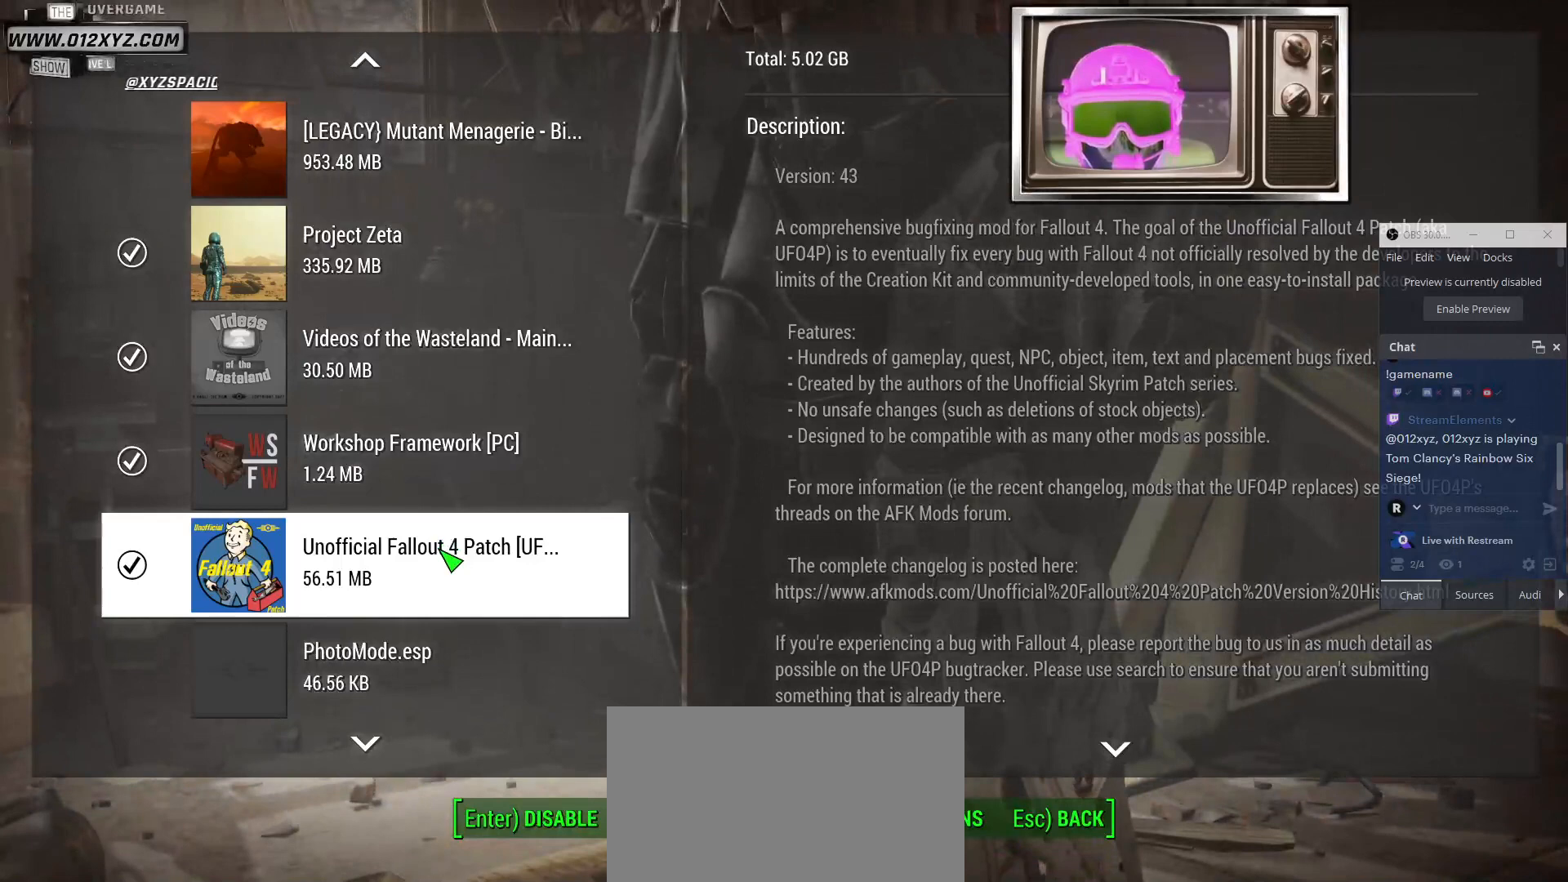
Gameplay with keyboard and mouse; each line is a JSON object with the keys and mouse buttons held at the frame after it. "events" lists presses ("down") and releases ("up") of "1", "2", "3", "4", "5", "a", "alt", "b", "c", "ctrl", "d", "e", "f", "g", "q", "r", "s", "shift", "space", "t", "tab", "v", "w", "x", "z", "mouse_left", "mouse_right" and "mouse_mb4" between this image and that frame as [ms after this image, input, new state], when the widget could be followed in between. "mouse_left", "mouse_right", "mouse_mb4" = the "left", "right", "mb4" buttons of the "mouse" list. No other keys are recorded. Not read: mouse_mb5 mouse_move mouse_wheel.
{"keys": [], "mouse": [], "events": [[167, "x", "down"], [267, "x", "up"]]}
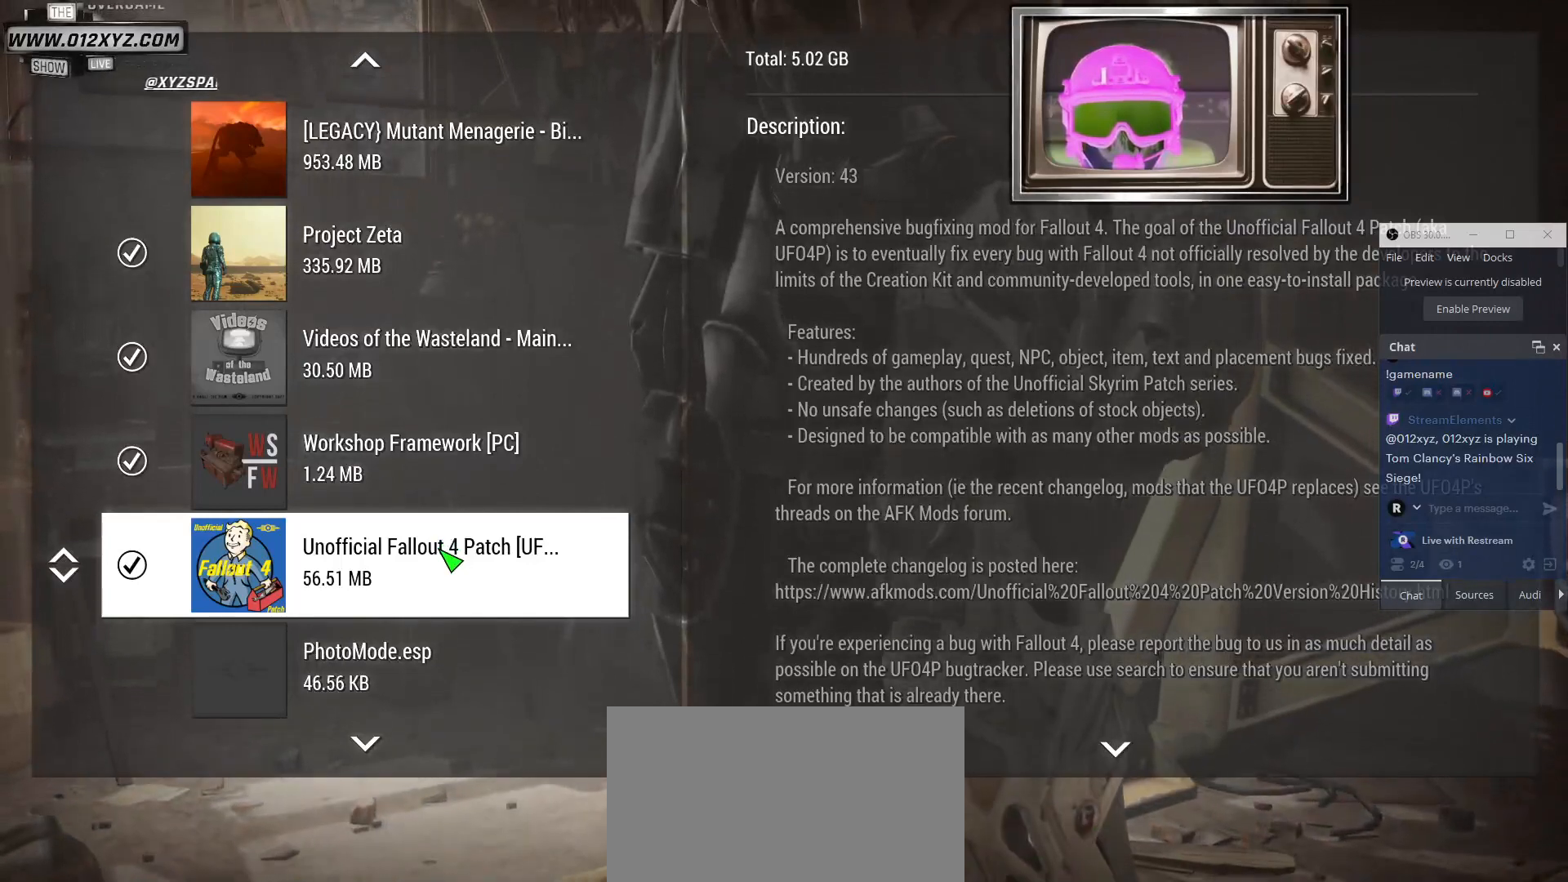
{"keys": ["w"], "mouse": [], "events": [[300, "w", "down"]]}
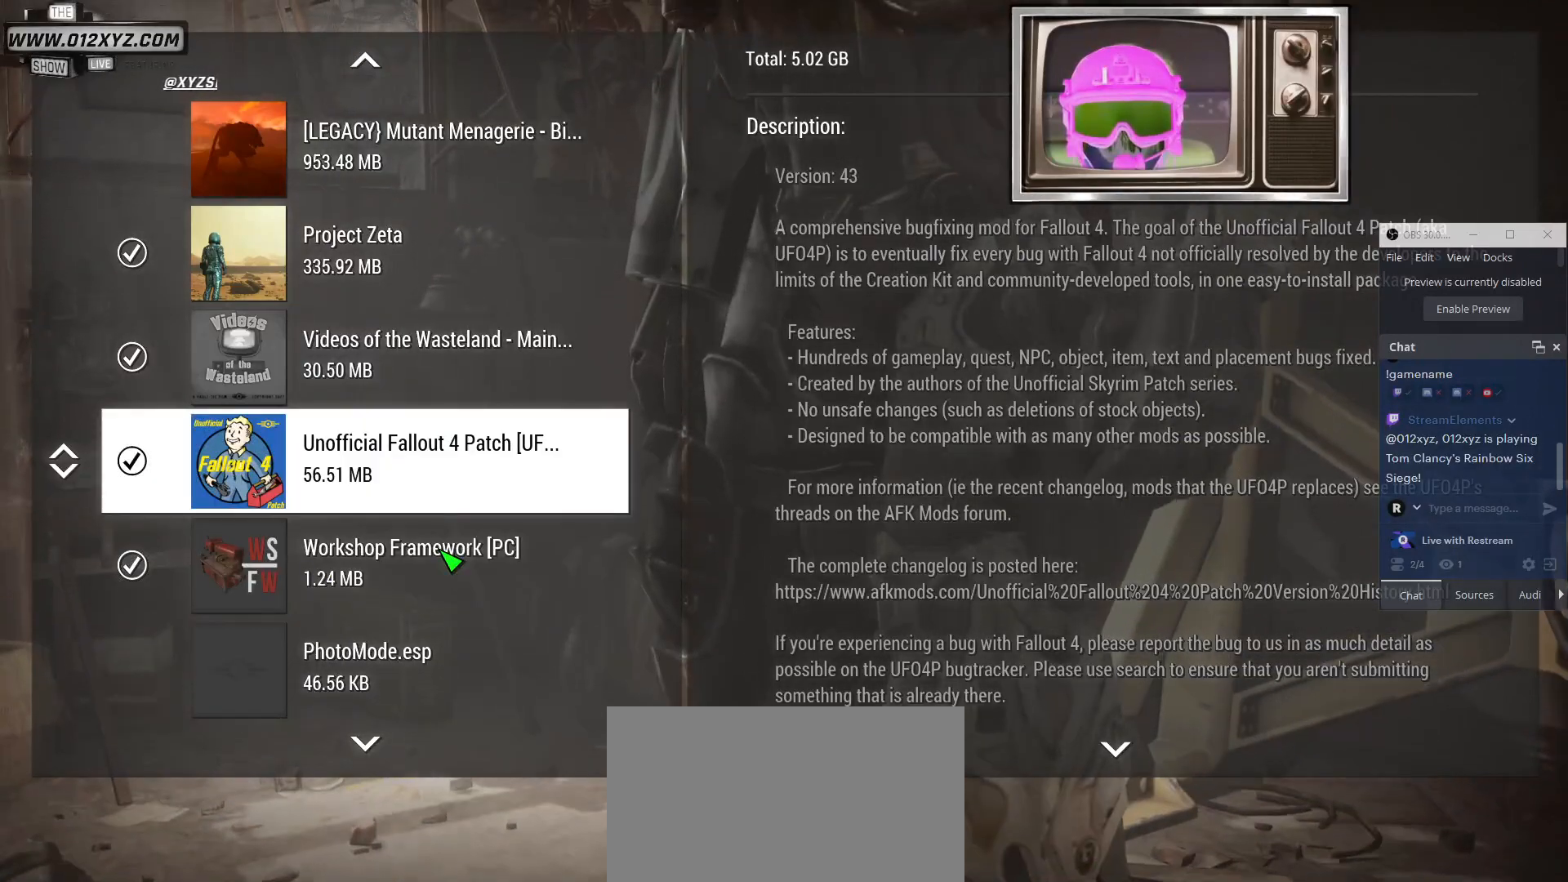
{"keys": ["w"], "mouse": [], "events": []}
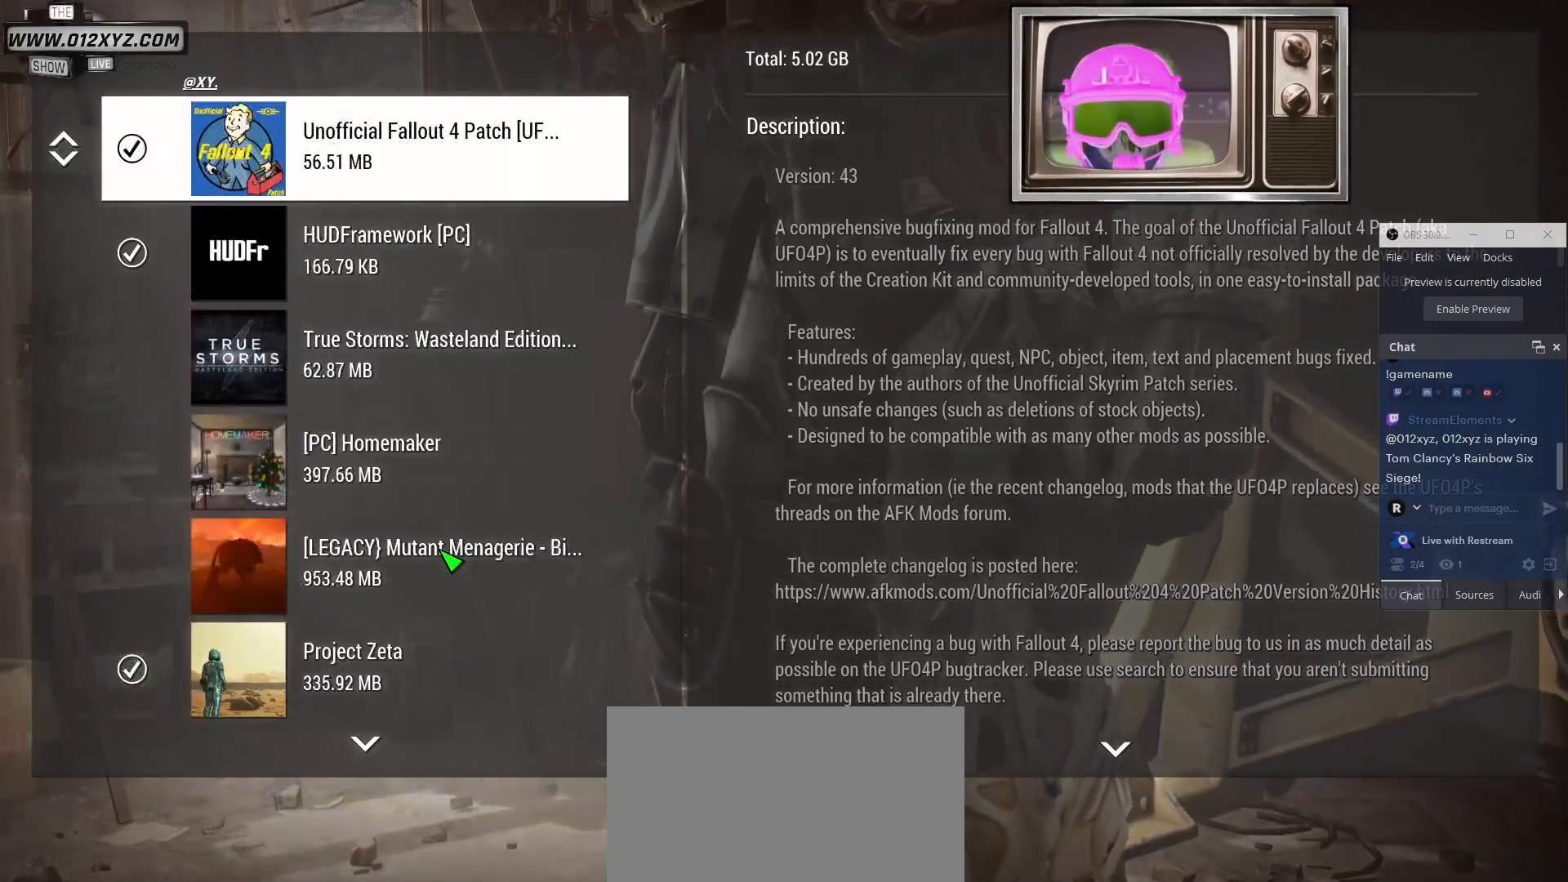
{"keys": ["x"], "mouse": [], "events": [[367, "w", "up"], [500, "x", "down"]]}
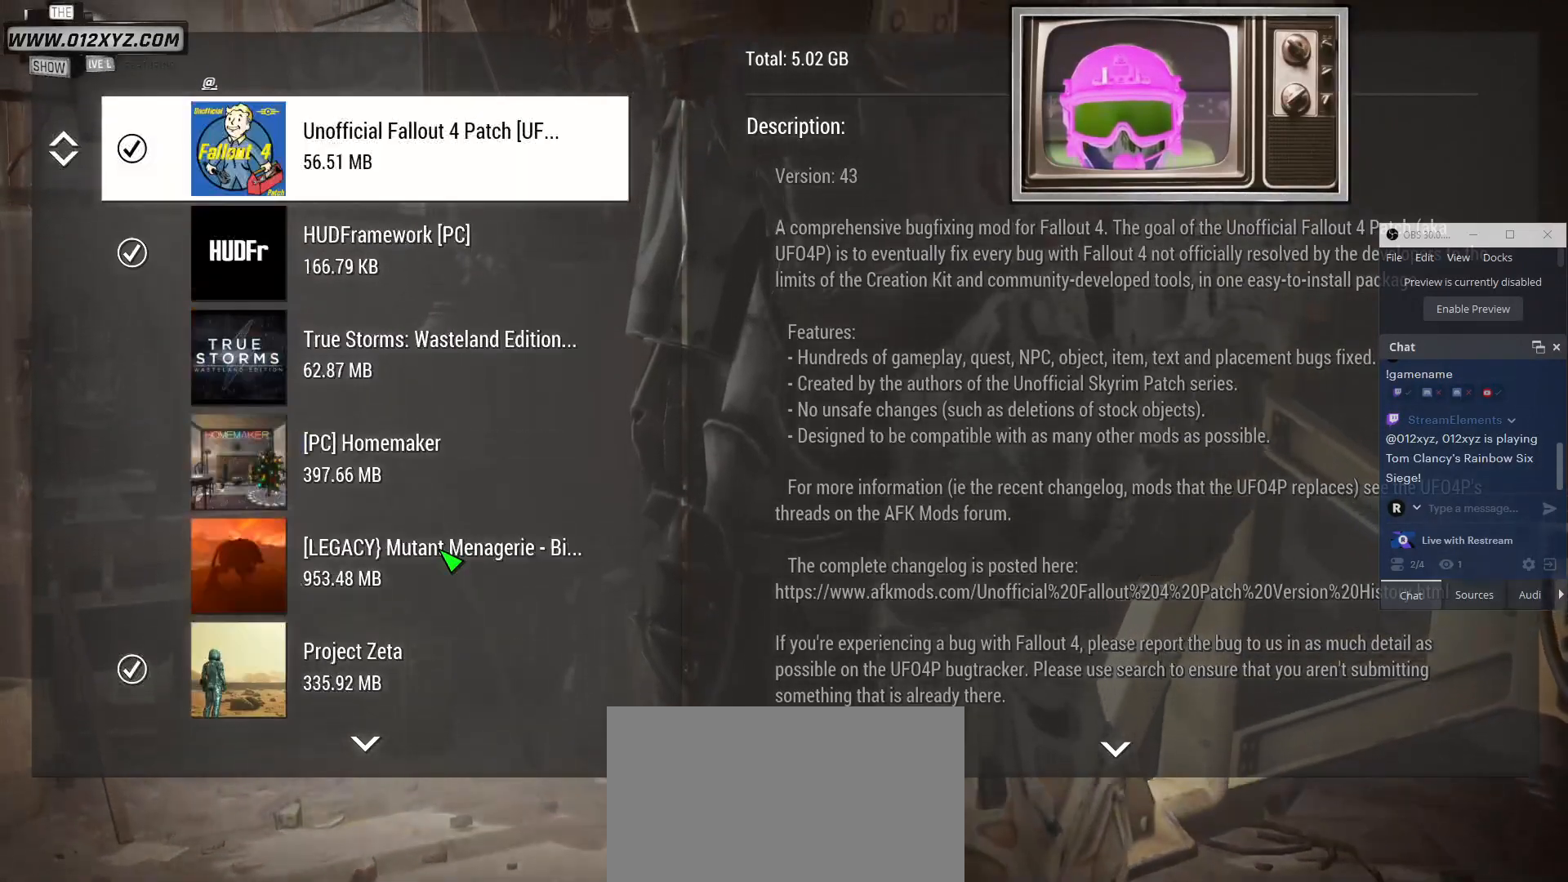
{"keys": [], "mouse": [], "events": [[133, "x", "up"]]}
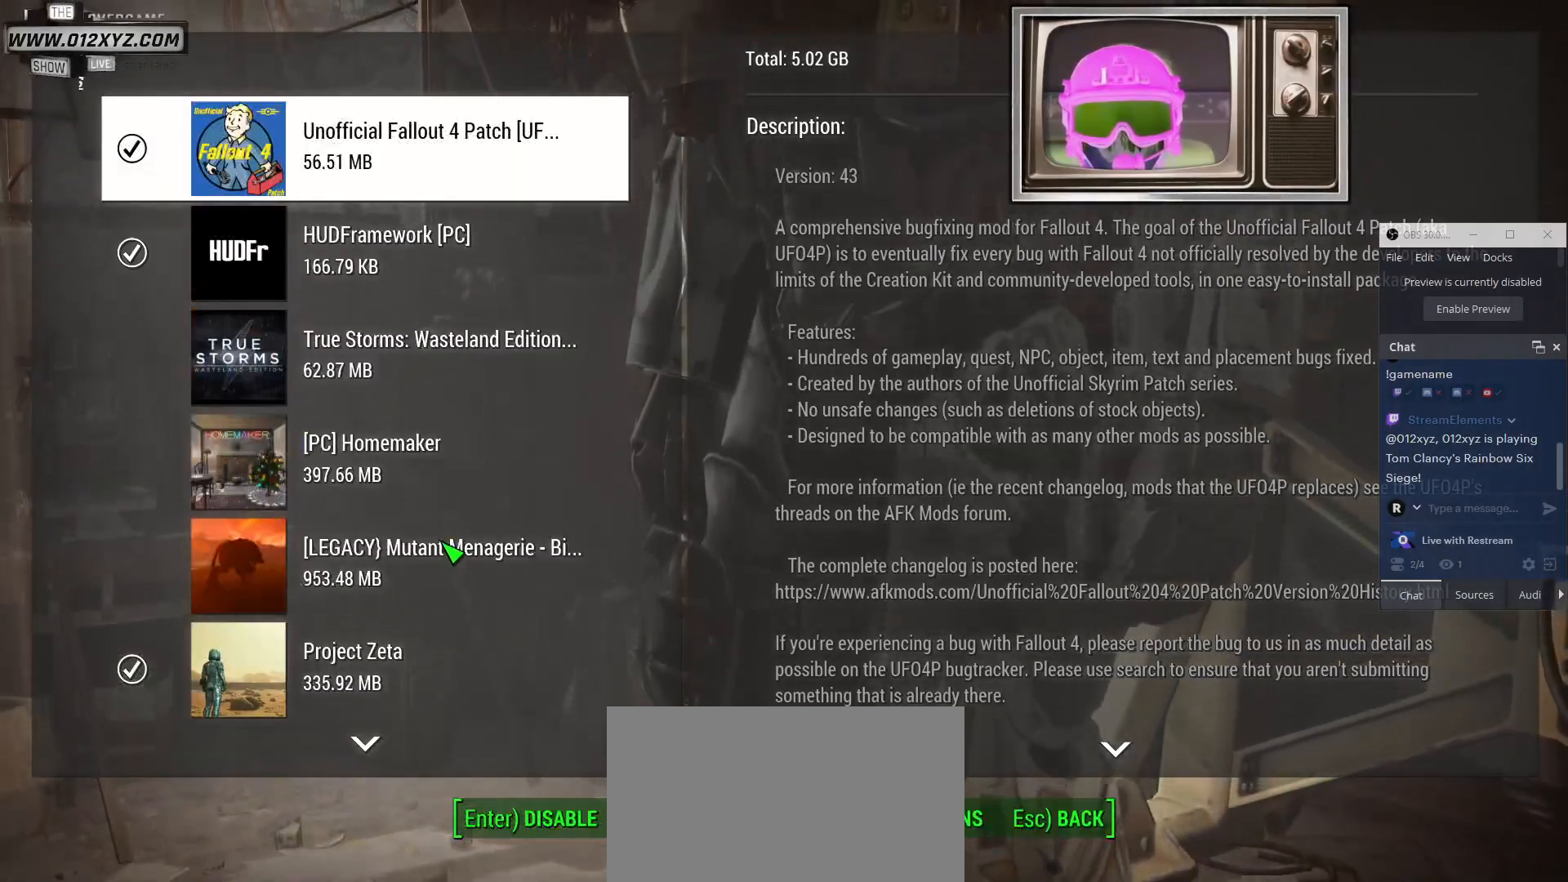
{"keys": [], "mouse": [], "events": []}
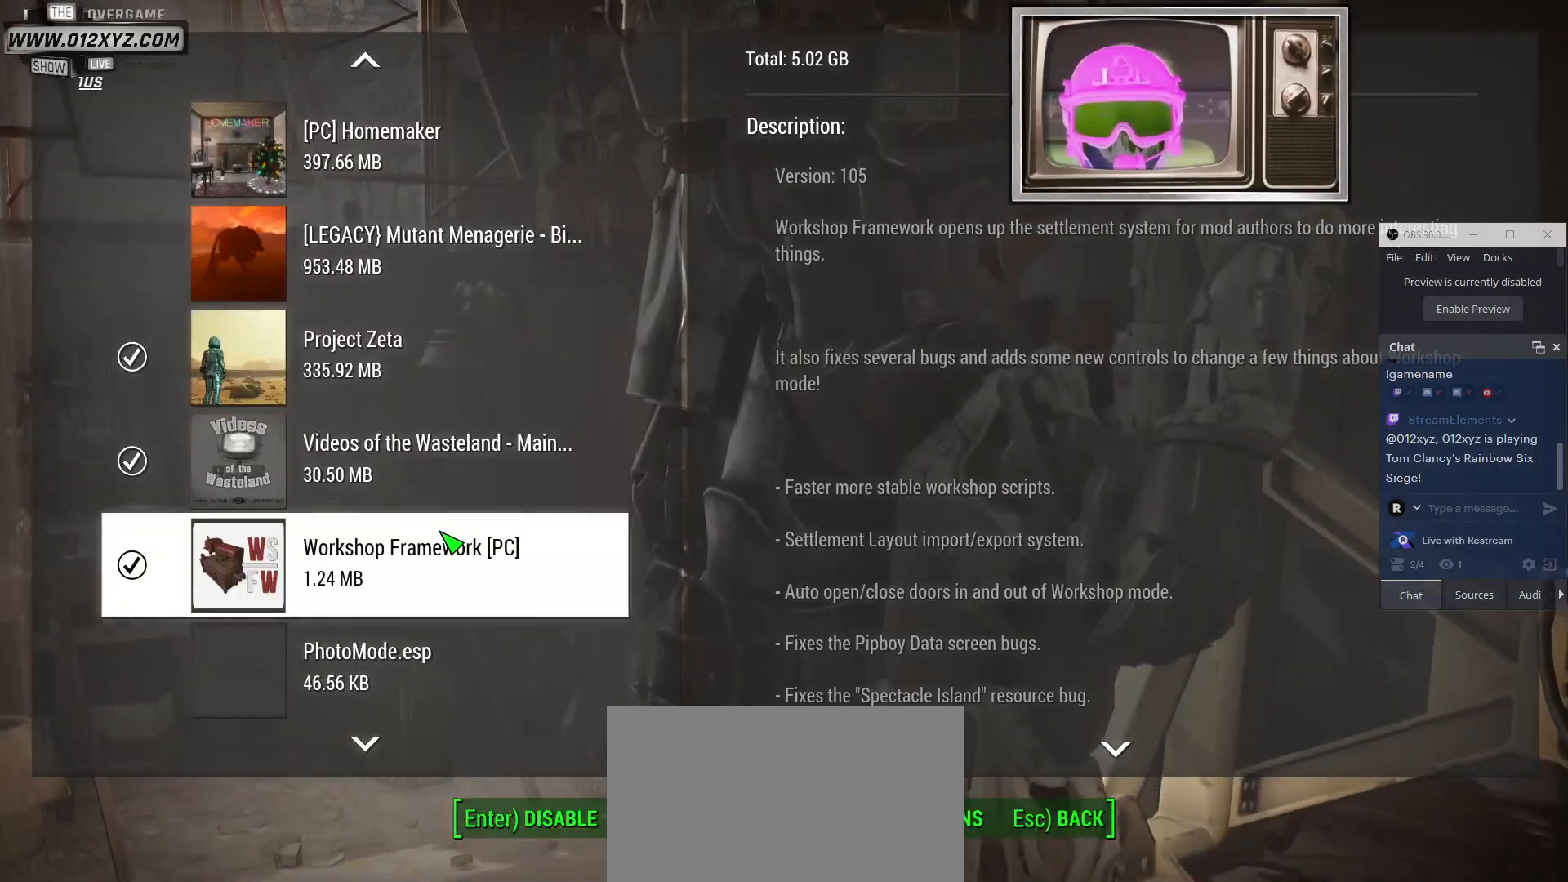
{"keys": [], "mouse": [], "events": []}
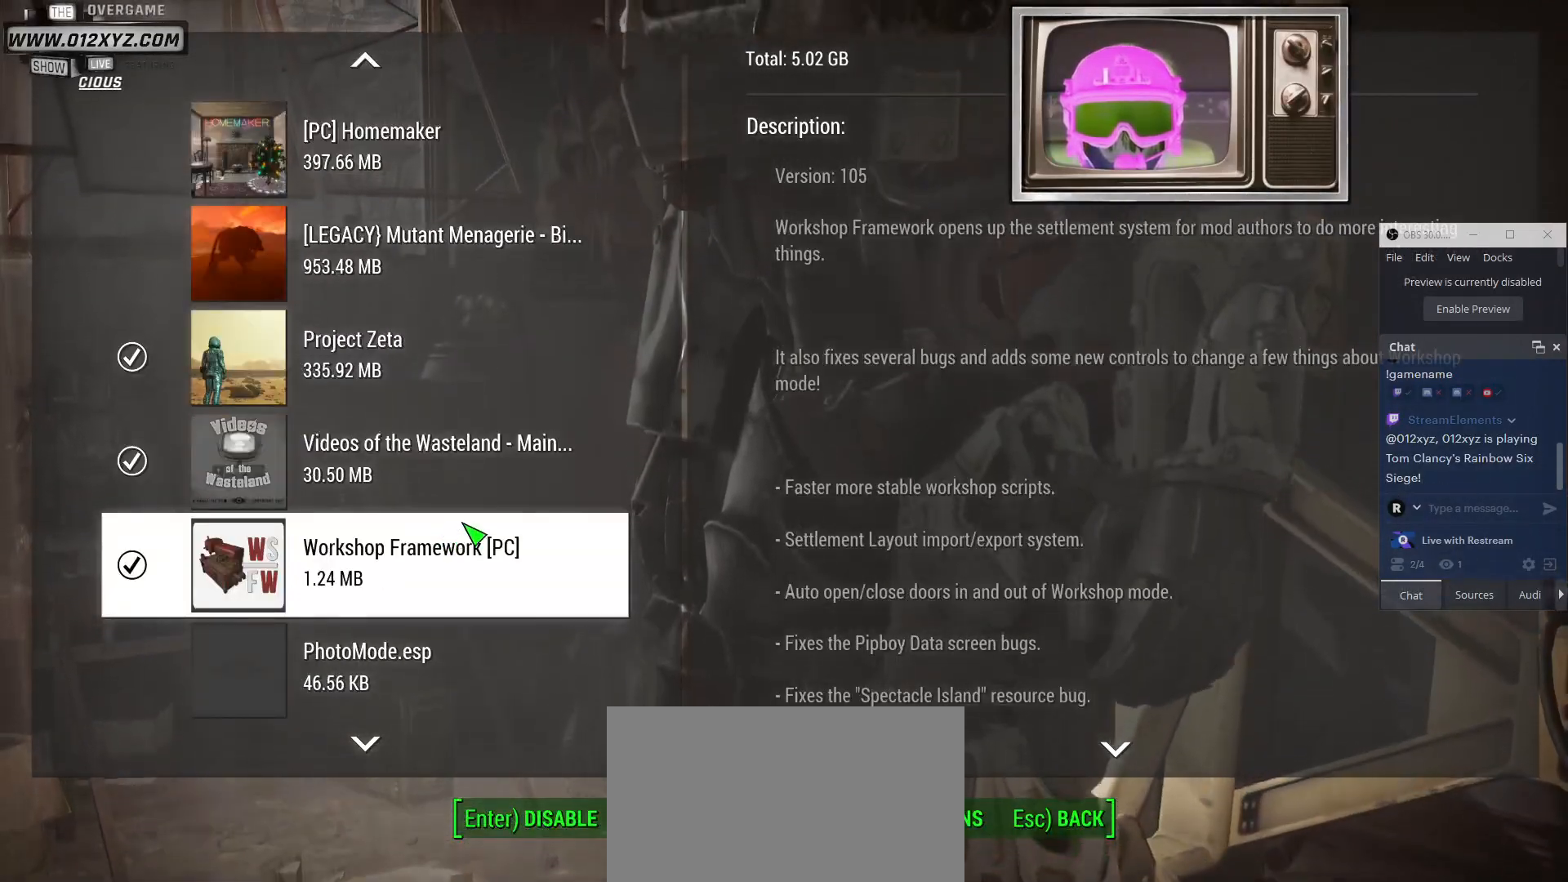
{"keys": [], "mouse": [], "events": []}
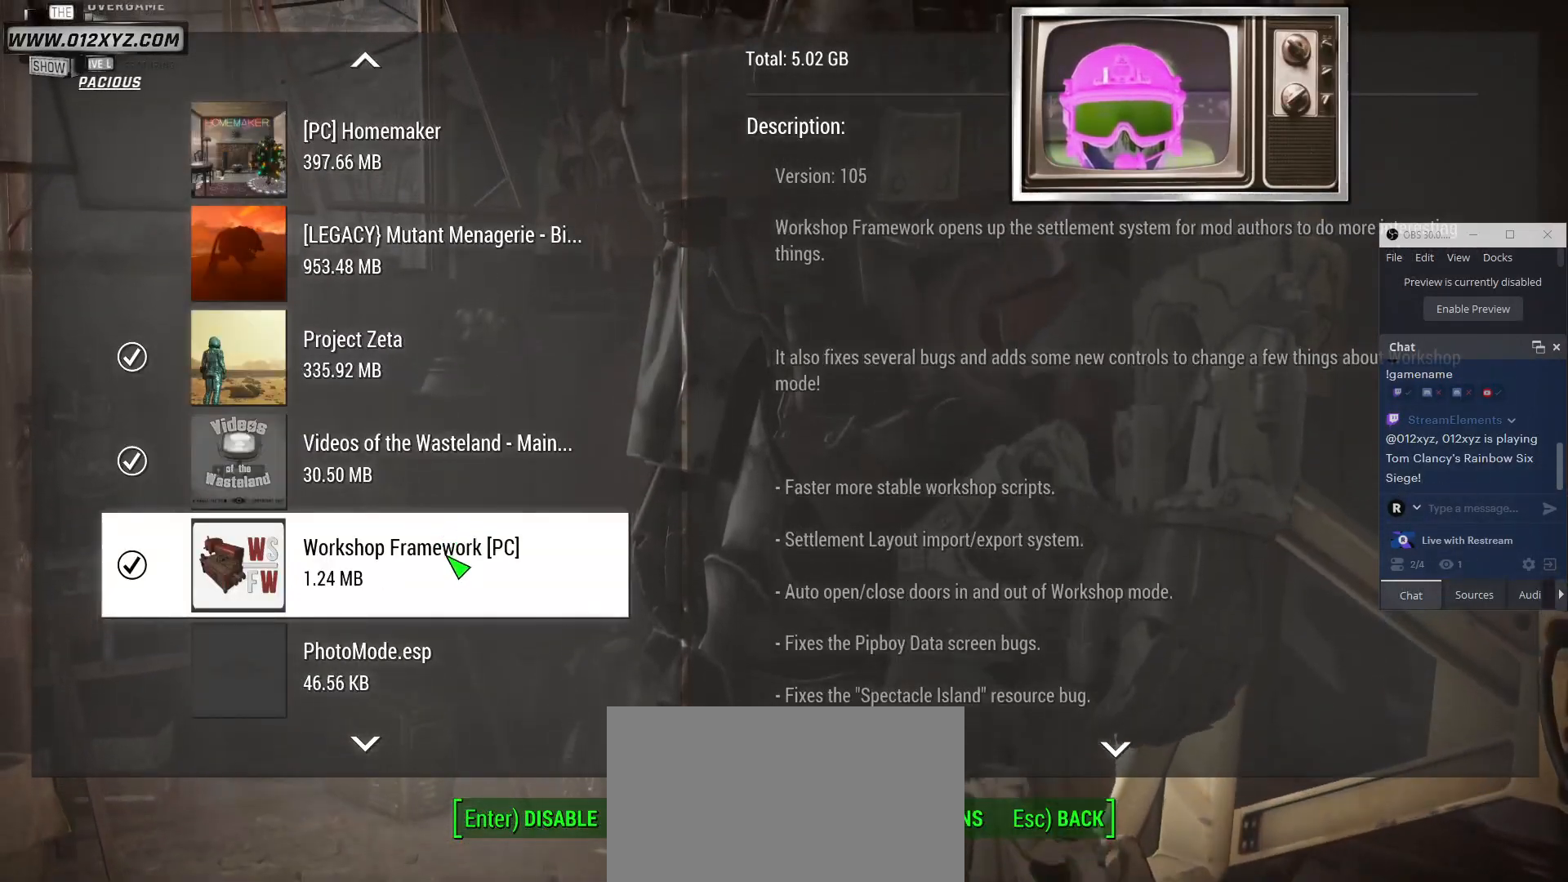
{"keys": [], "mouse": [], "events": []}
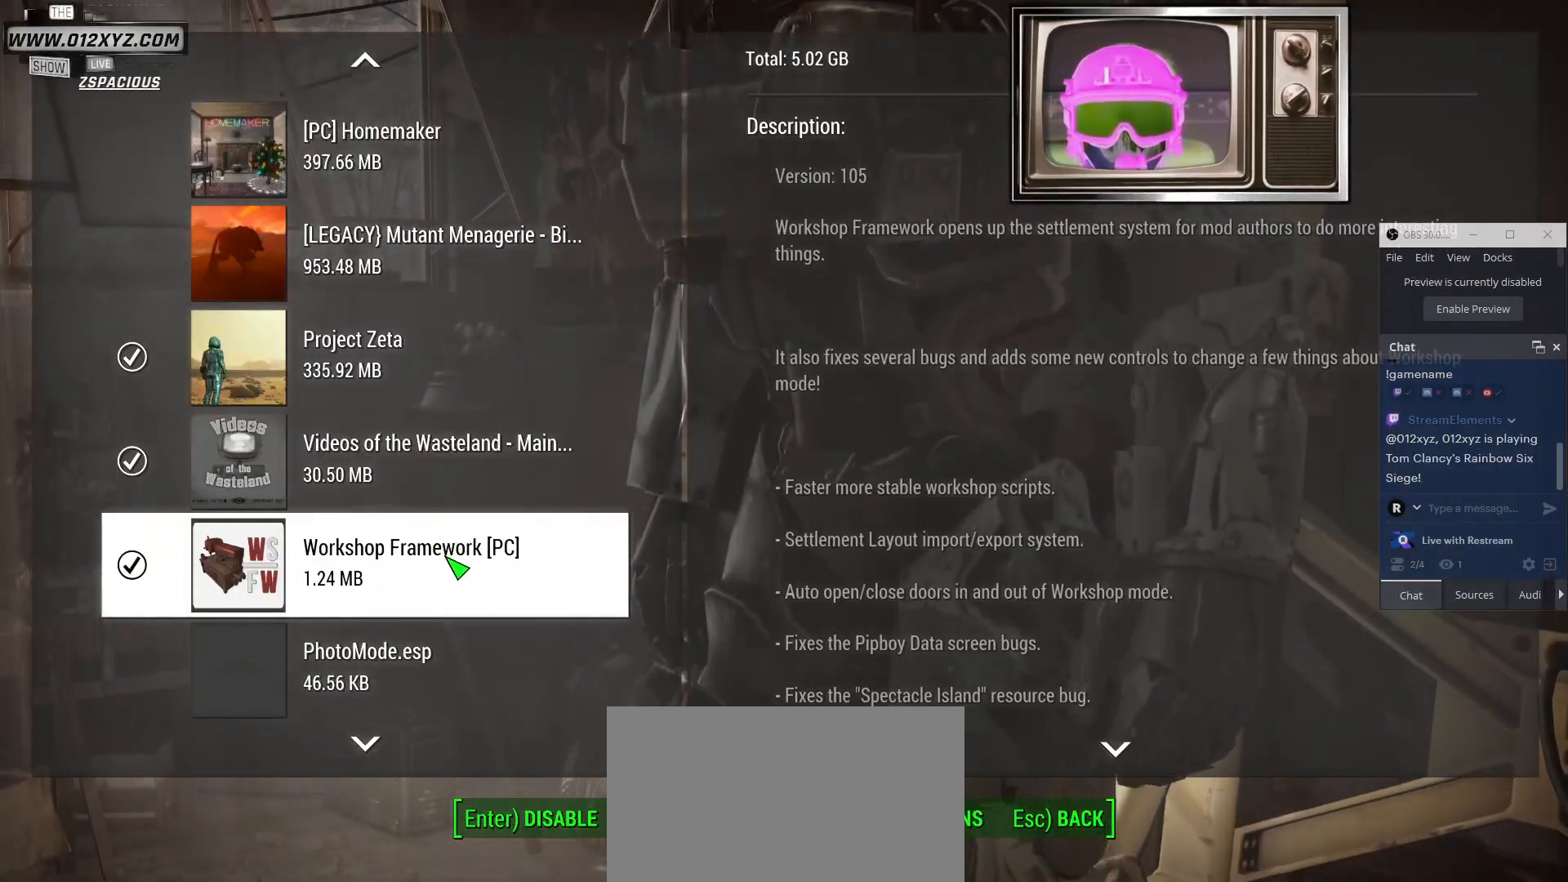
{"keys": [], "mouse": [], "events": []}
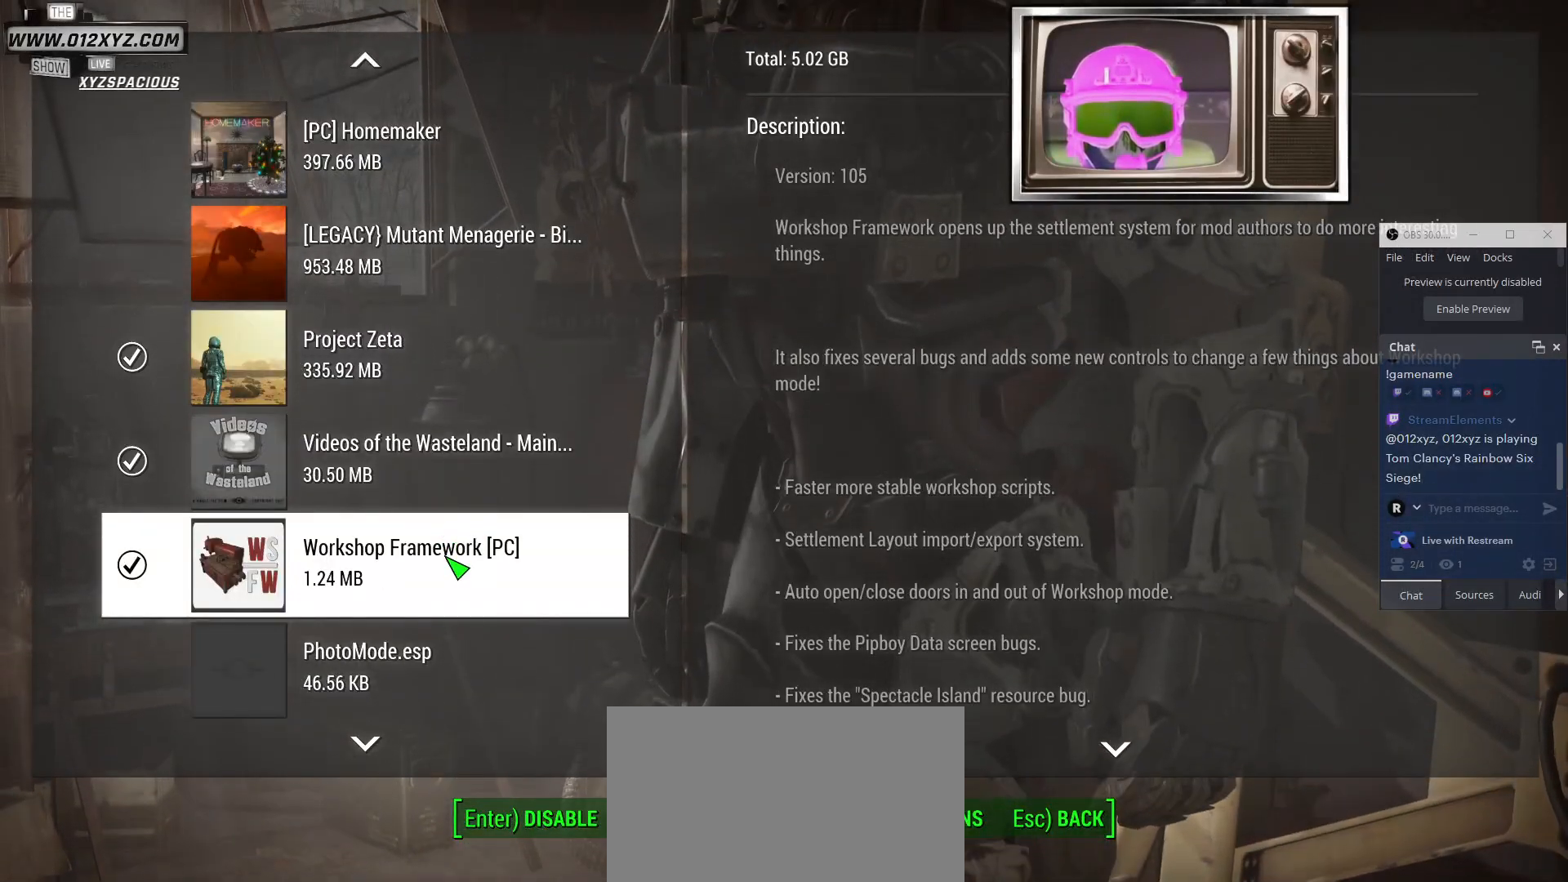
{"keys": [], "mouse": [], "events": []}
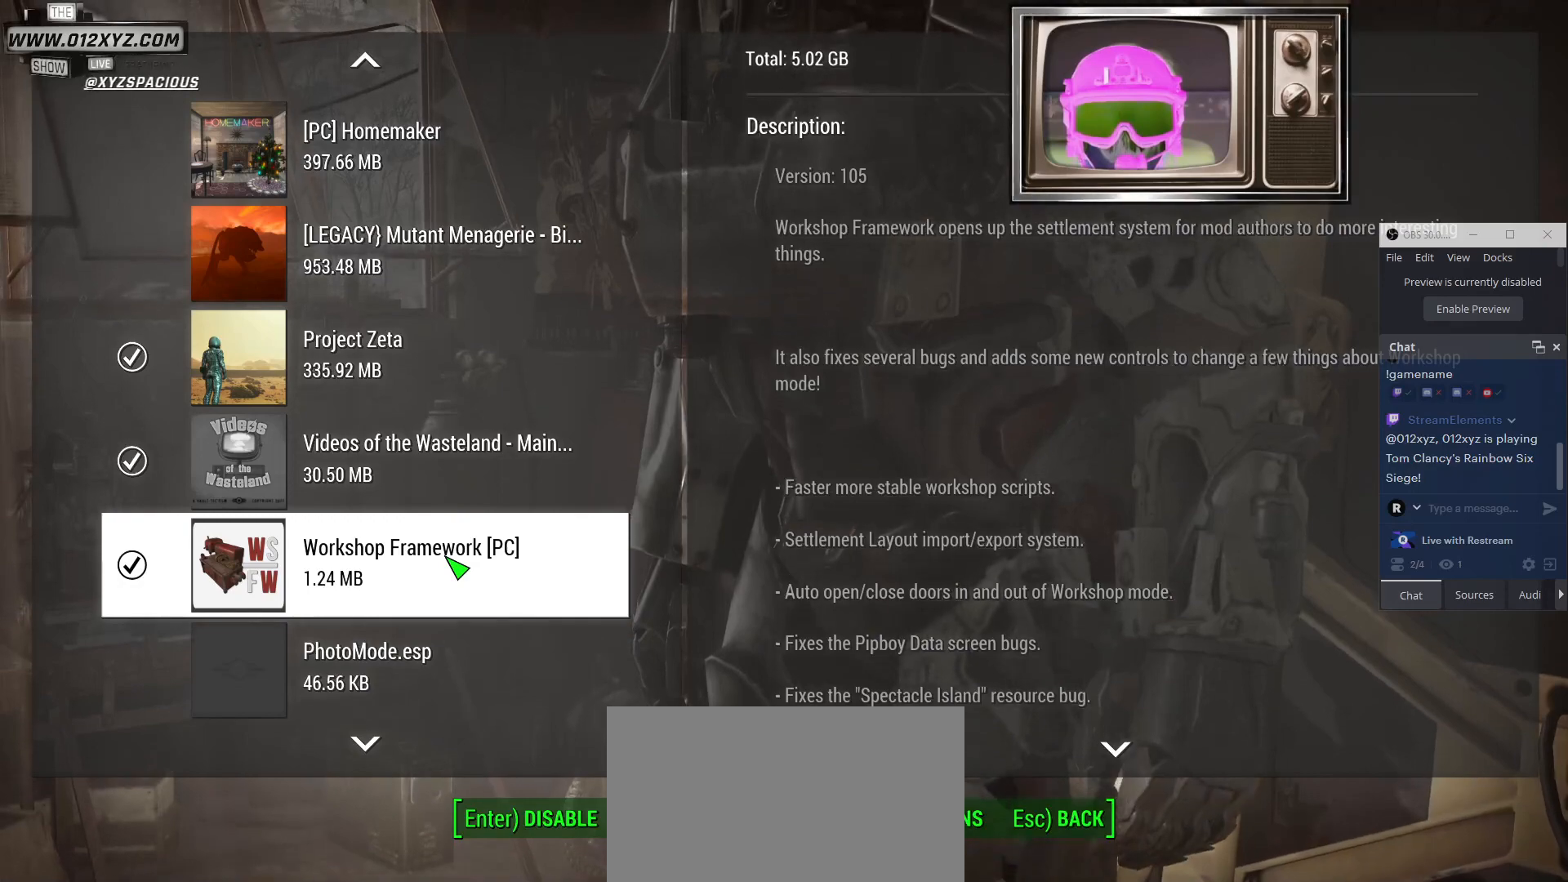
{"keys": [], "mouse": [], "events": [[200, "x", "down"], [333, "x", "up"]]}
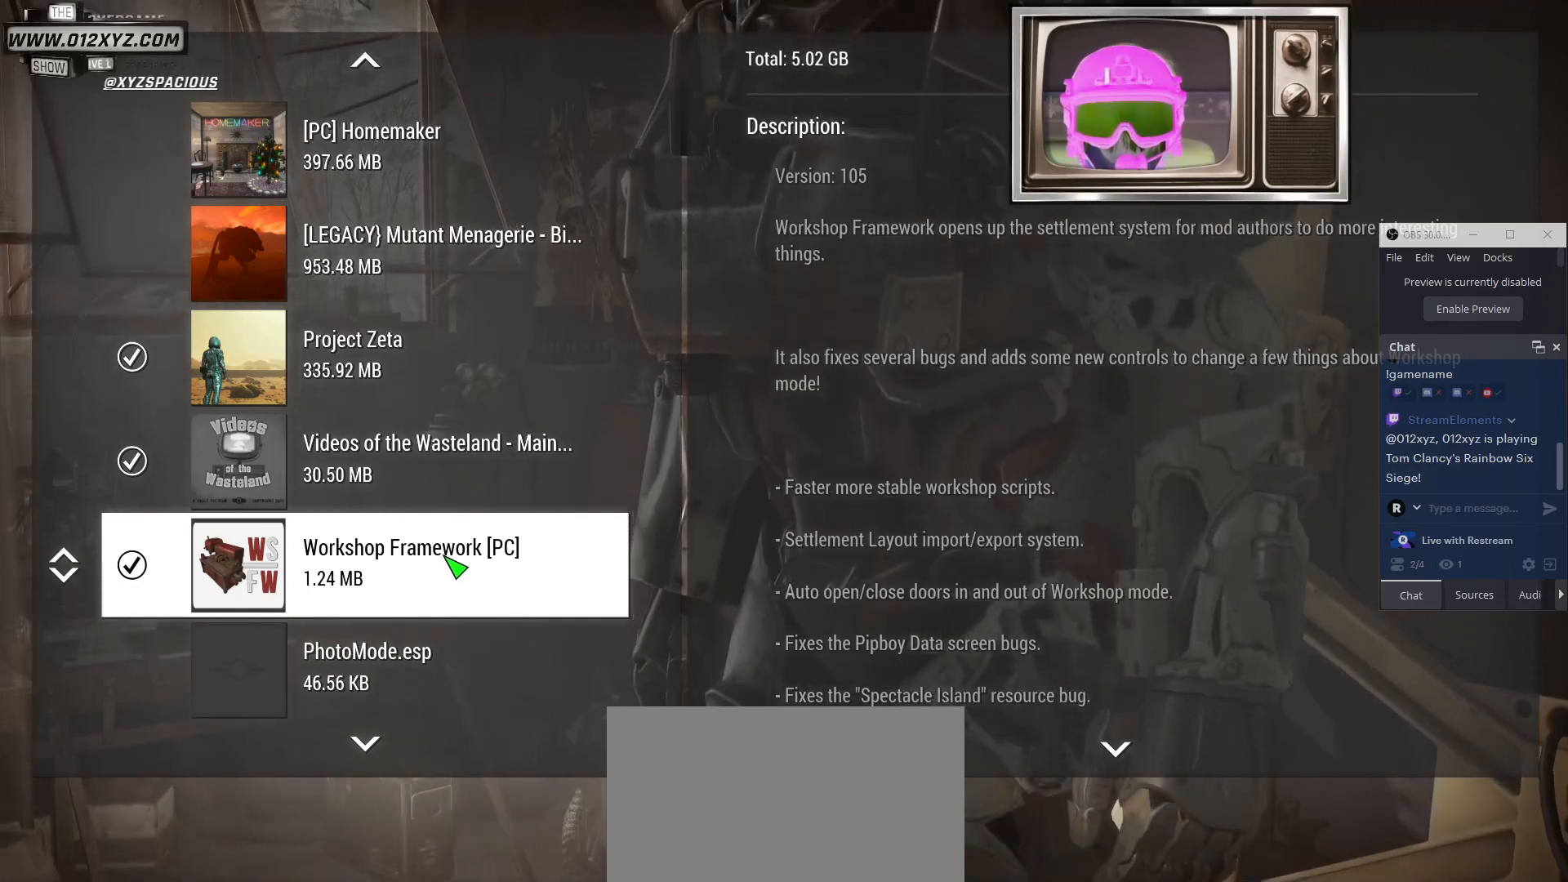
{"keys": ["w"], "mouse": [], "events": [[300, "w", "down"]]}
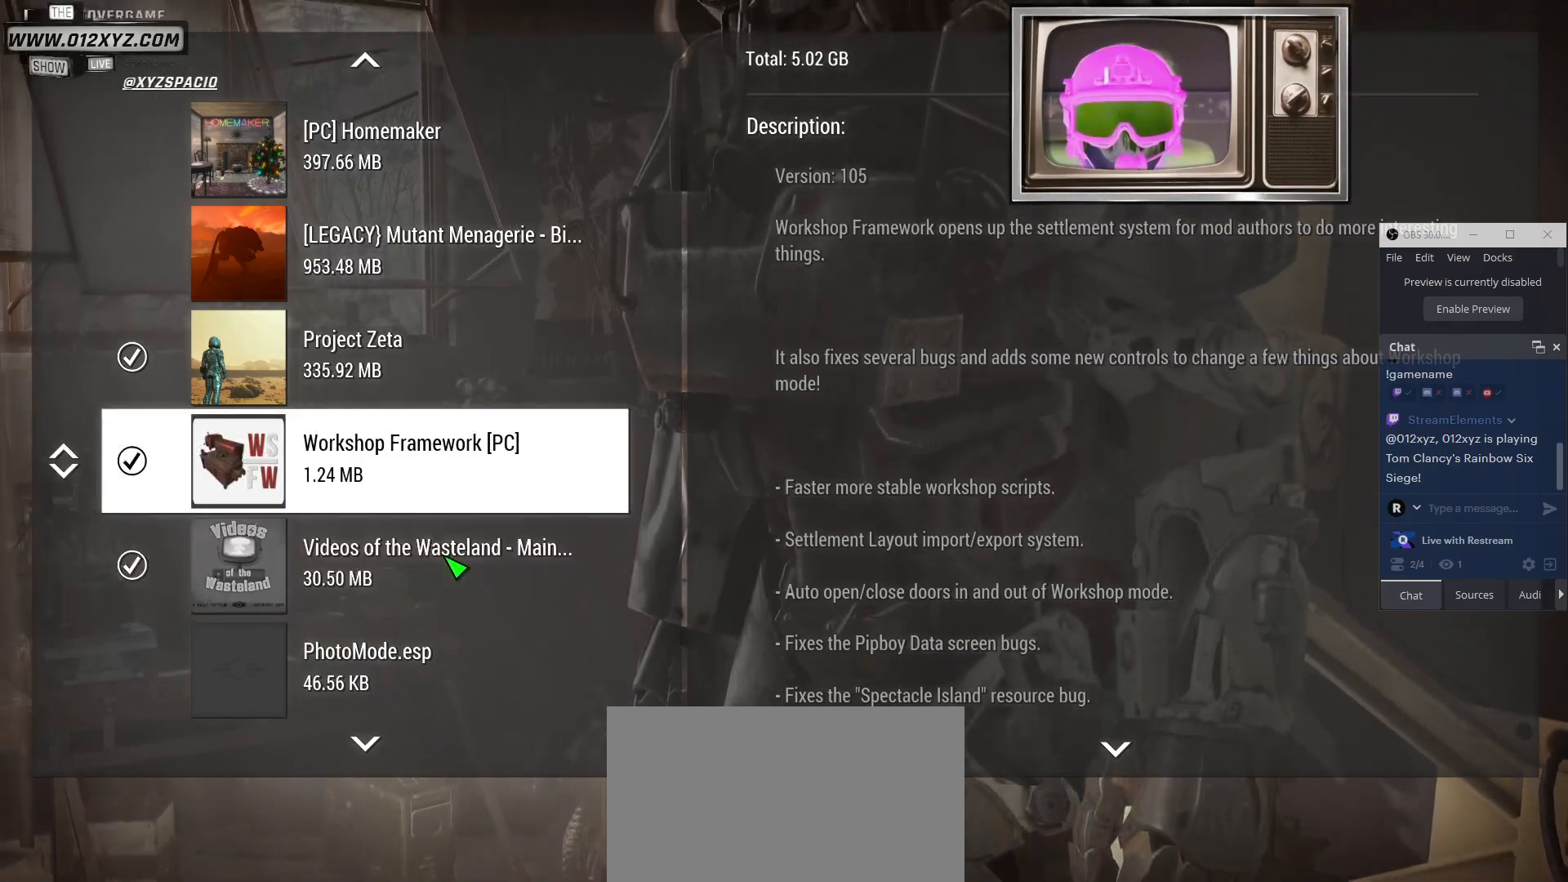
{"keys": ["w"], "mouse": [], "events": []}
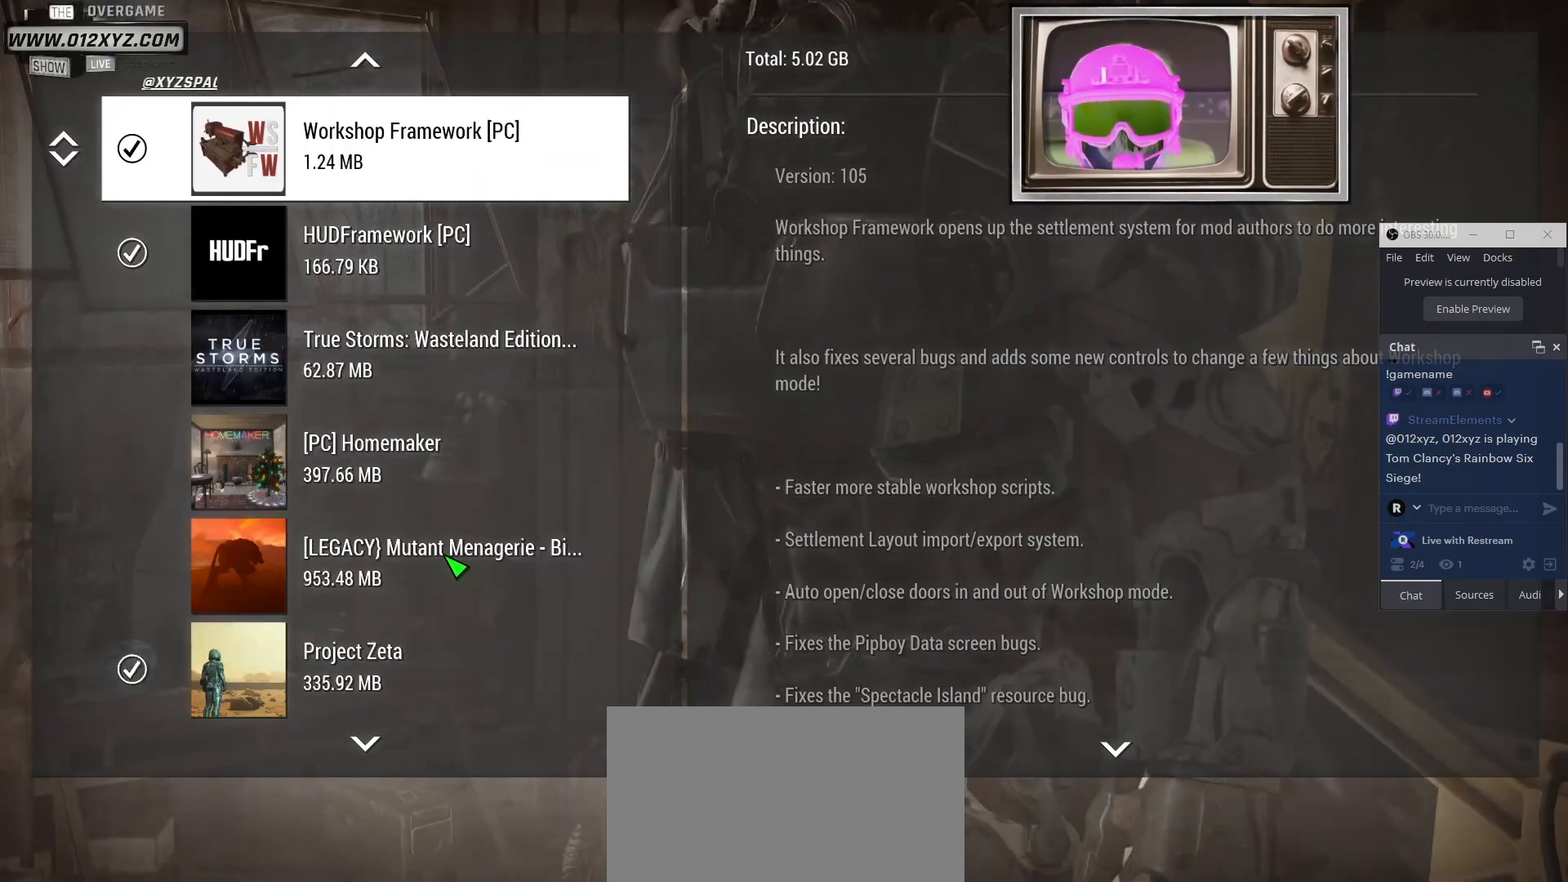
{"keys": ["s"], "mouse": [], "events": [[200, "w", "up"], [433, "s", "down"]]}
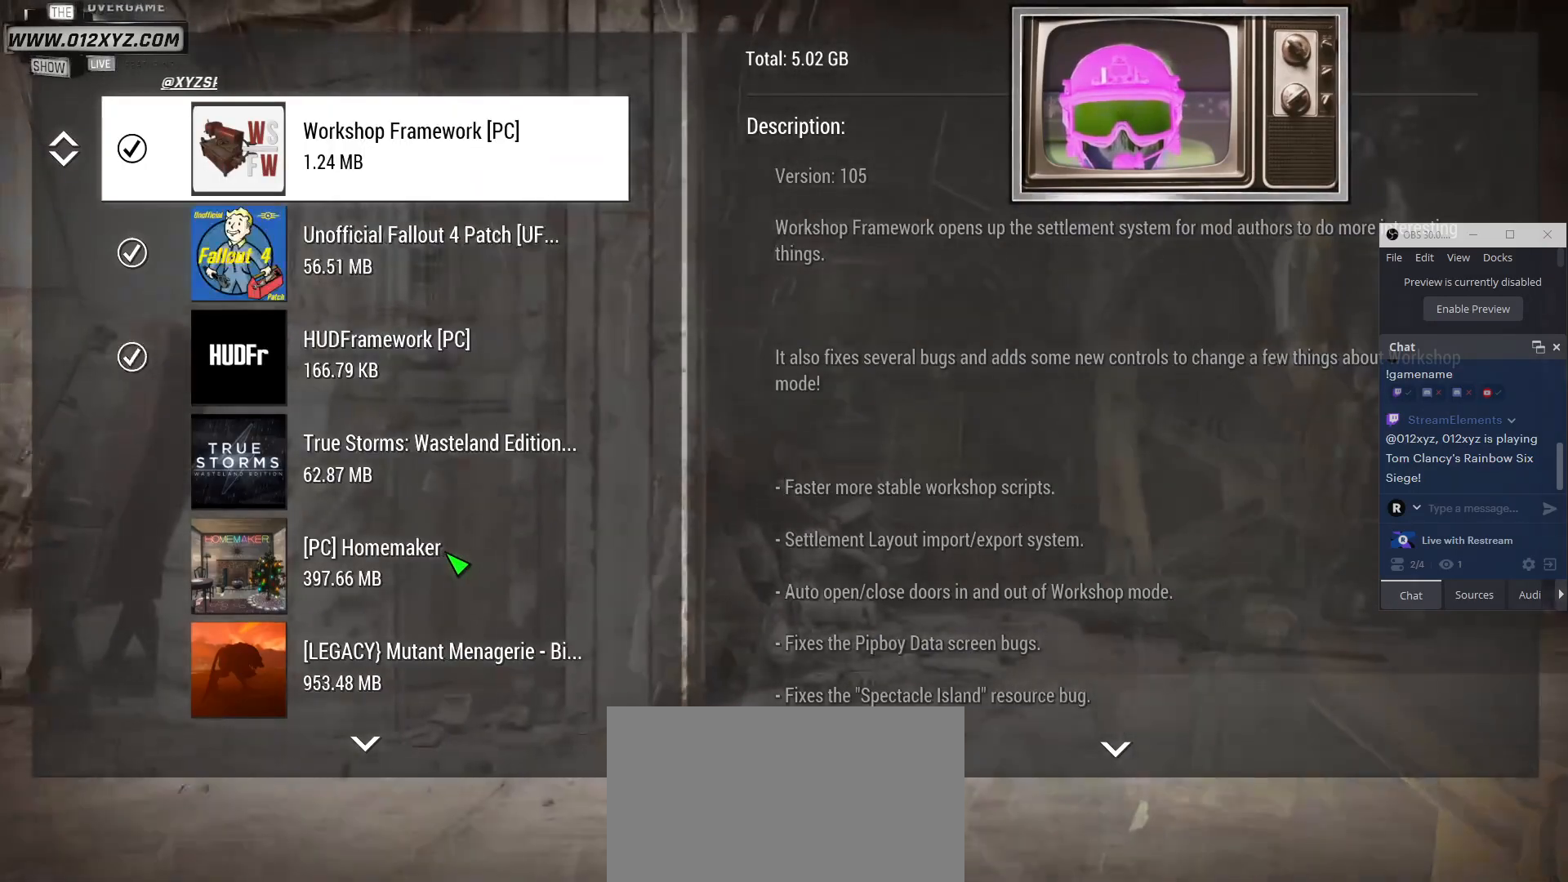
{"keys": [], "mouse": [], "events": [[67, "s", "up"]]}
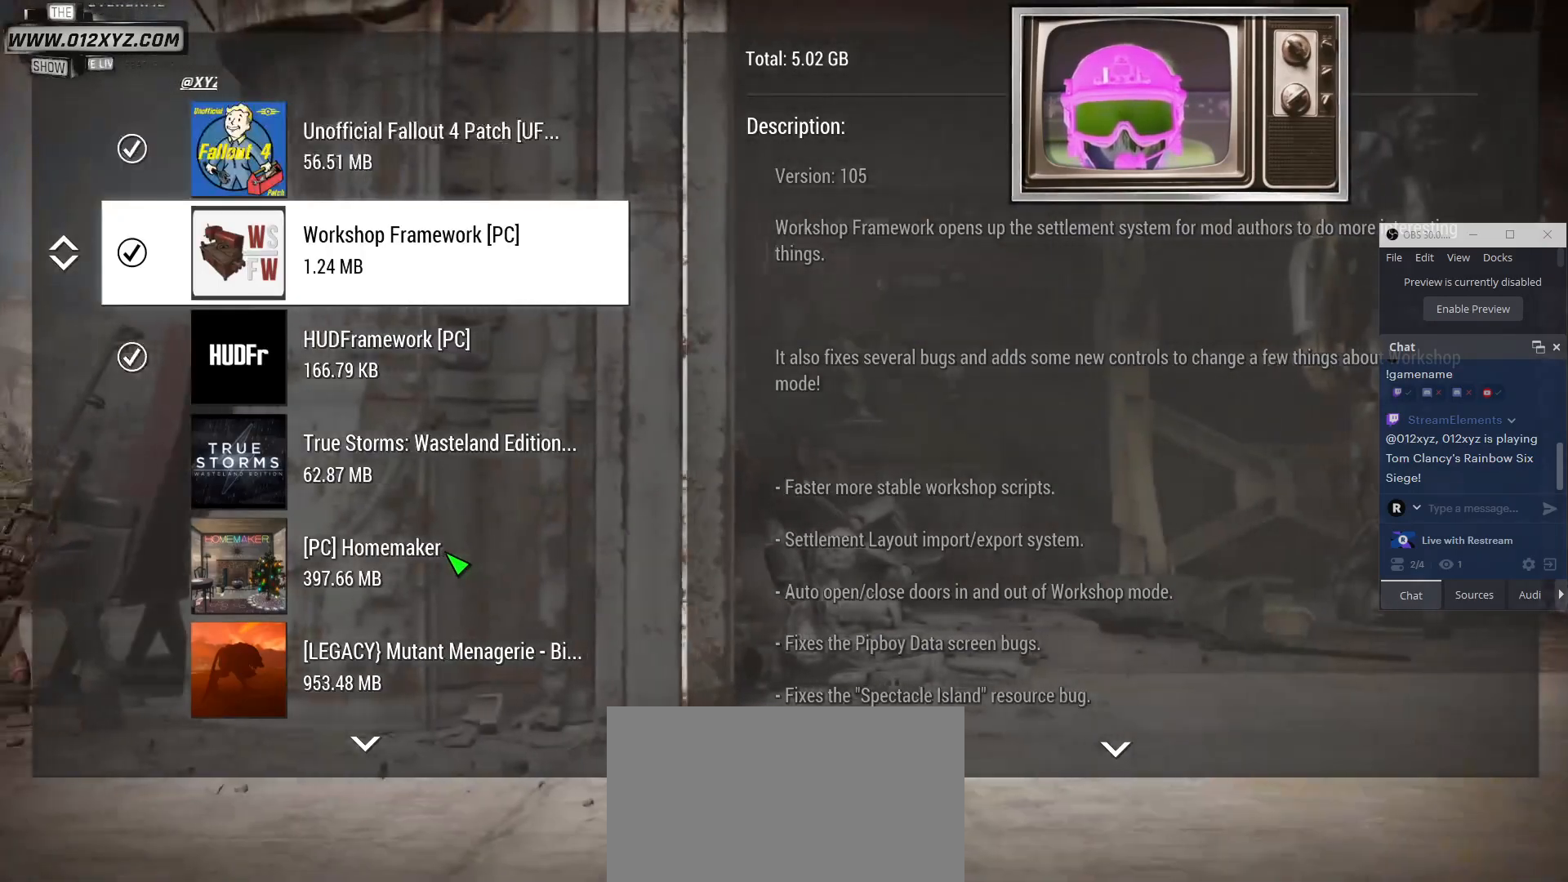
{"keys": [], "mouse": [], "events": [[167, "x", "down"], [267, "x", "up"]]}